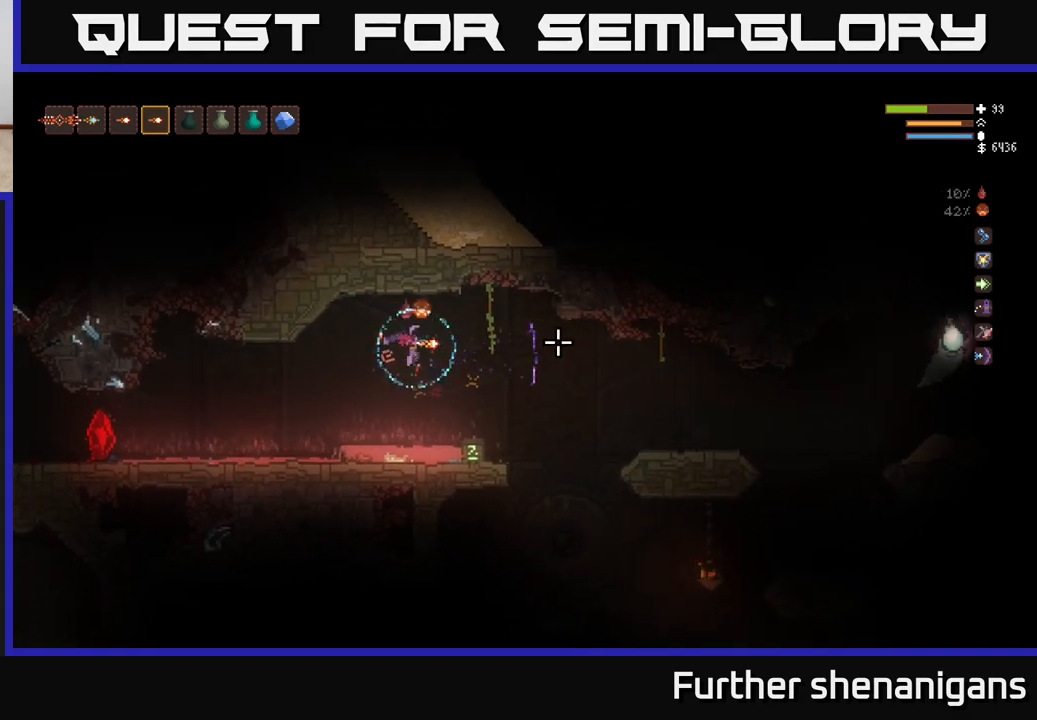
Gameplay with a controller (Xbox layout); each line is a JSON object with the inputs held at the frame after it. "events" lists button and stick changes between this image and that frame as [ms after this image, input, new state], when the widget could be followed in between.
{"buttons": ["L2"], "left_stick": "right", "right_stick": "right", "events": [[433, "left_stick", "right"], [483, "L2", "down"]]}
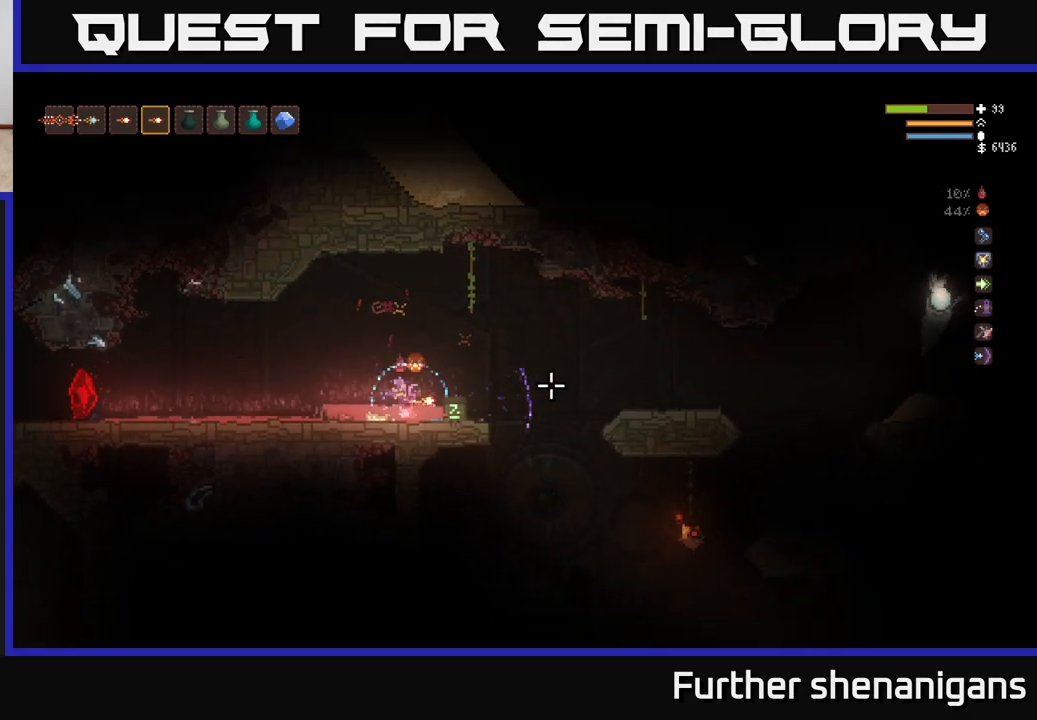
{"buttons": [], "left_stick": "right", "right_stick": "right", "events": [[150, "L2", "up"]]}
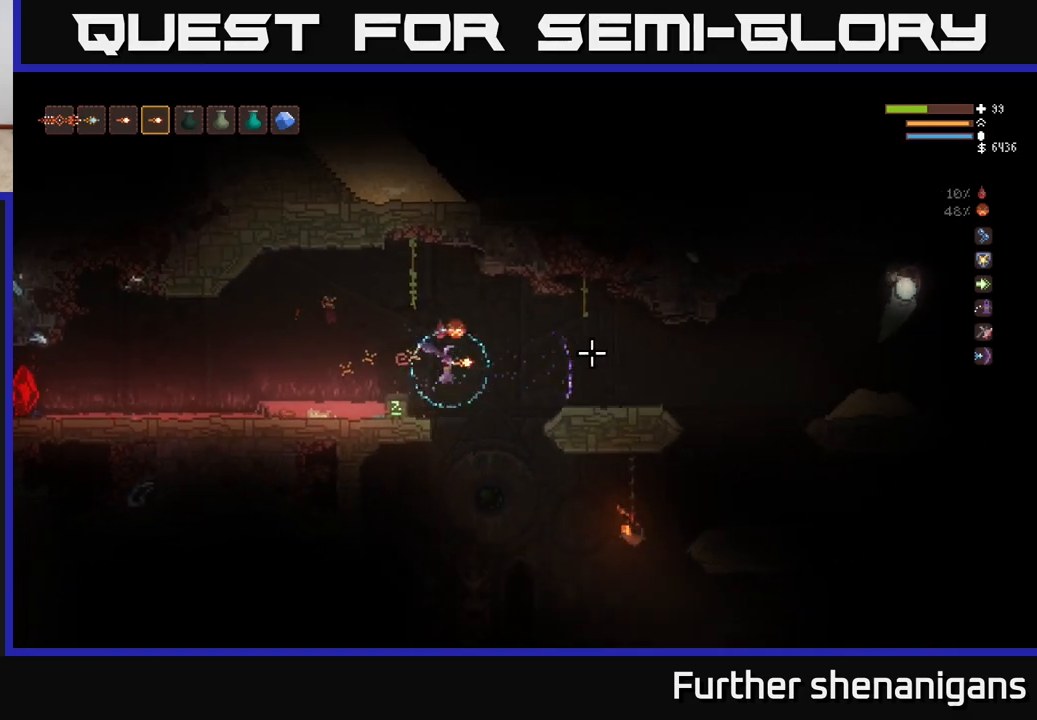
{"buttons": ["L2", "R2"], "left_stick": "center", "right_stick": "right", "events": [[183, "L2", "down"], [250, "R2", "down"], [367, "left_stick", "center"], [417, "L2", "up"], [500, "L2", "down"]]}
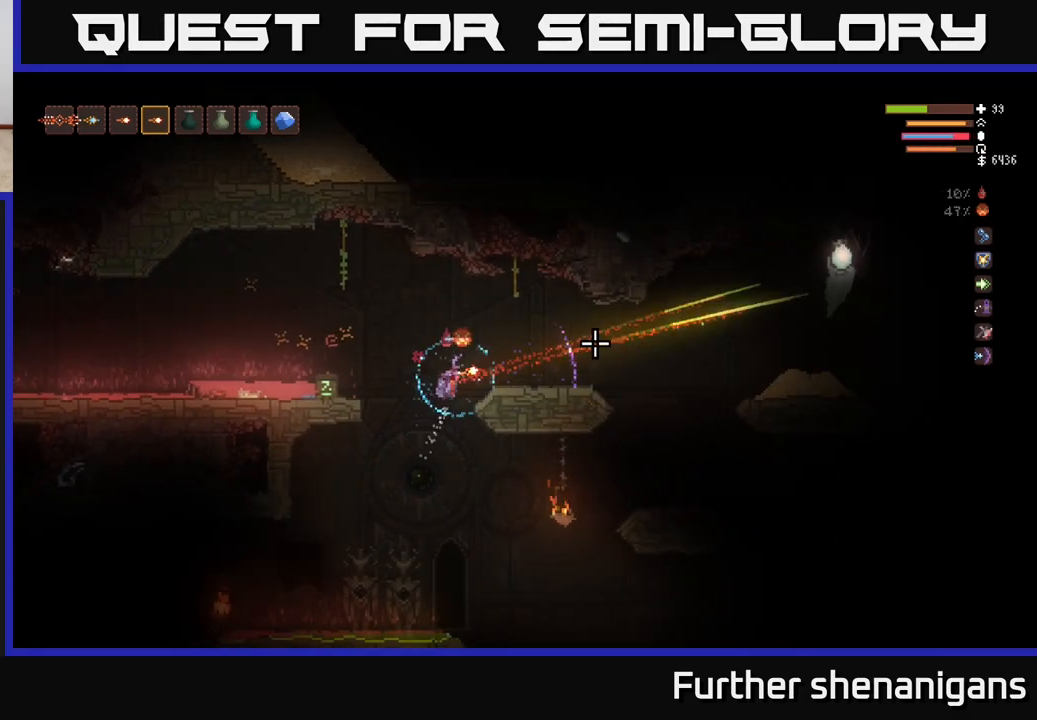
{"buttons": ["L2"], "left_stick": "center", "right_stick": "right", "events": [[67, "left_stick", "left"], [200, "R2", "up"], [400, "left_stick", "center"]]}
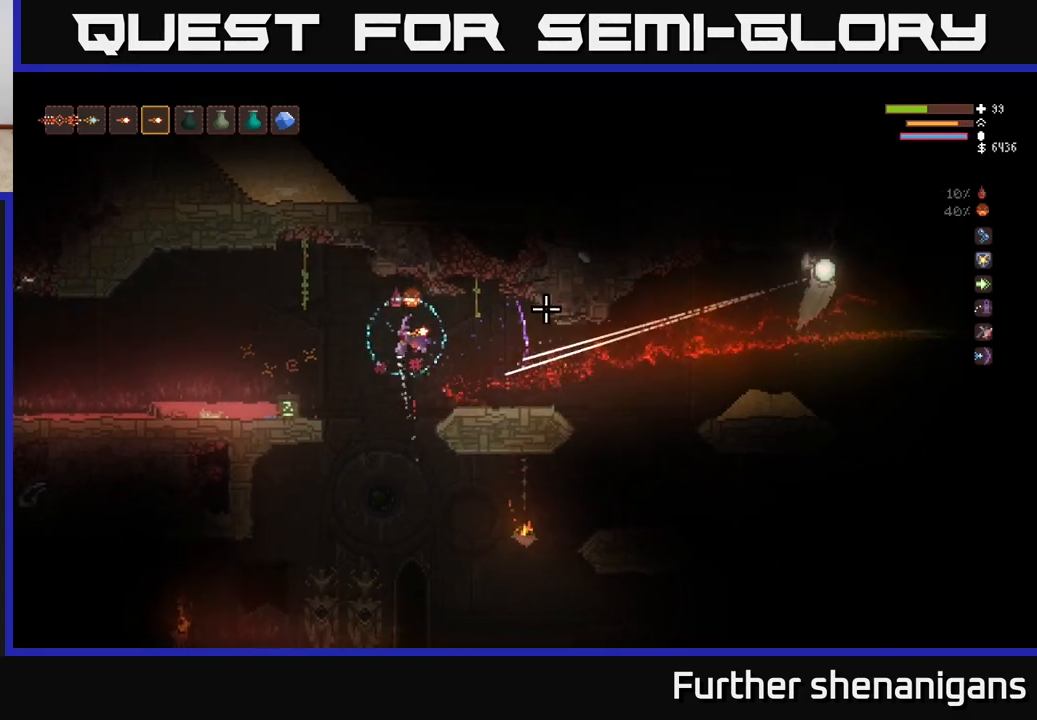
{"buttons": ["L2"], "left_stick": "right", "right_stick": "right", "events": [[117, "L2", "up"], [317, "left_stick", "right"], [400, "L2", "down"]]}
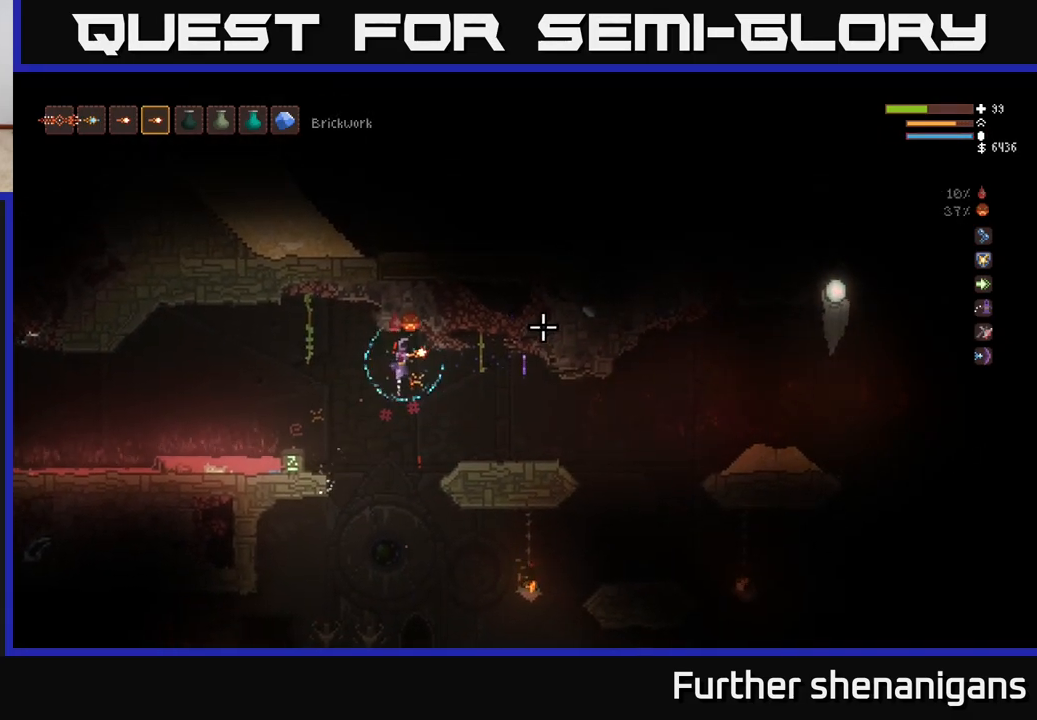
{"buttons": [], "left_stick": "right", "right_stick": "right", "events": [[17, "L2", "up"]]}
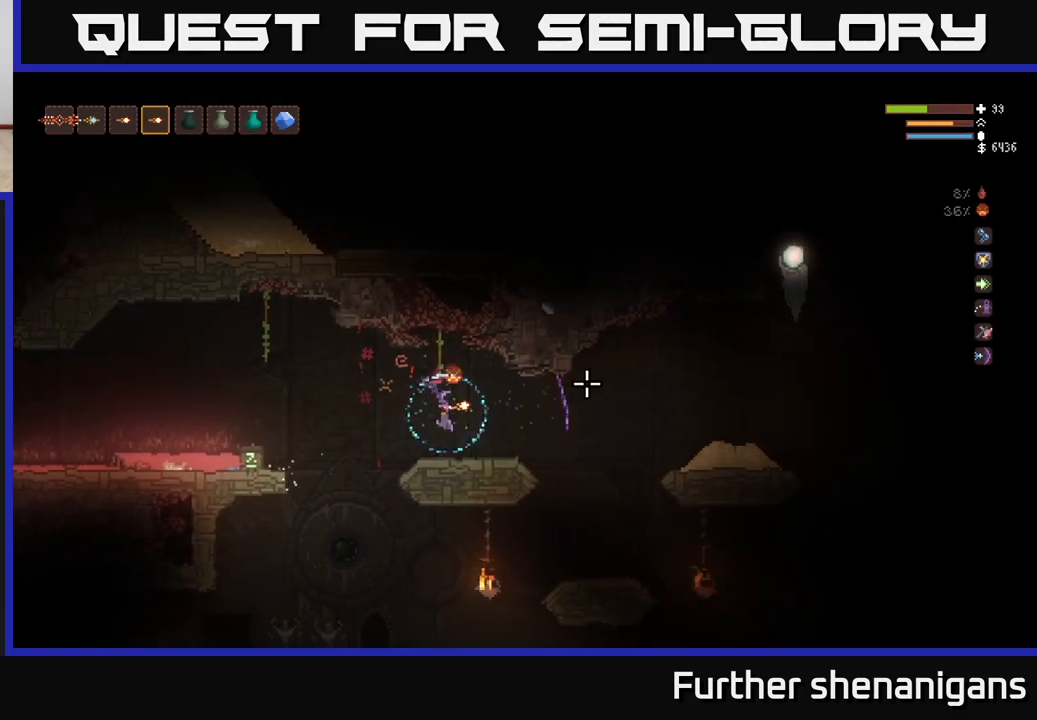
{"buttons": ["R2"], "left_stick": "down-left", "right_stick": "up-right", "events": [[83, "right_stick", "up-right"], [300, "left_stick", "center"], [367, "R2", "down"], [417, "left_stick", "down-left"]]}
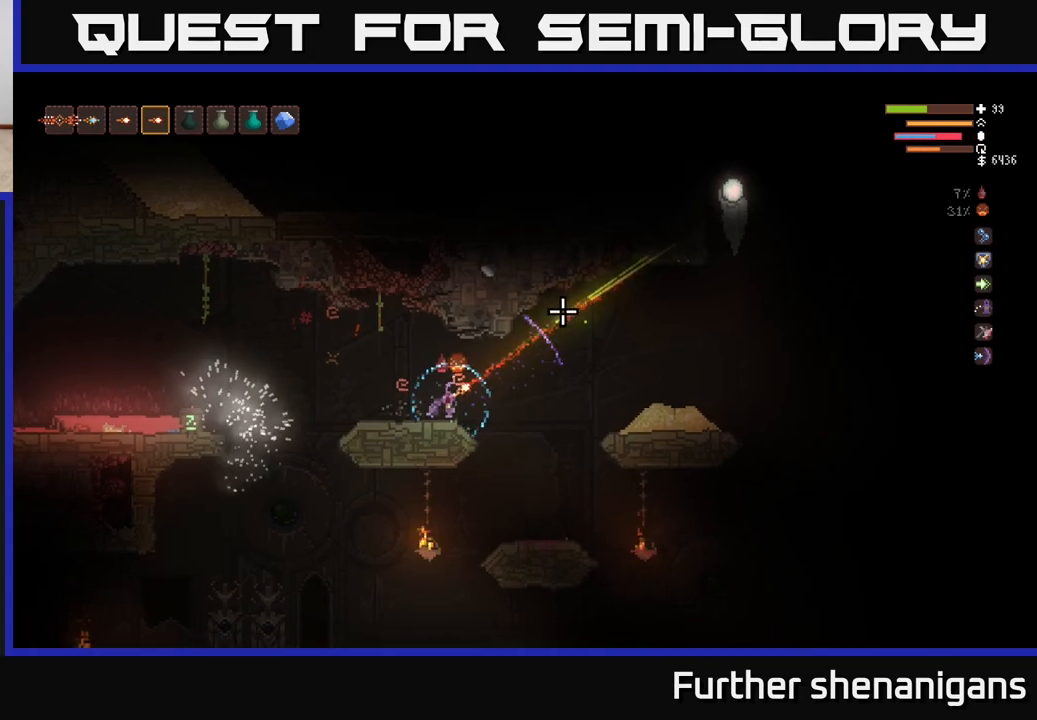
{"buttons": ["L2"], "left_stick": "left", "right_stick": "right", "events": [[83, "L2", "down"], [283, "R2", "up"], [283, "left_stick", "center"], [283, "right_stick", "right"], [367, "left_stick", "left"], [383, "L2", "up"], [483, "L2", "down"]]}
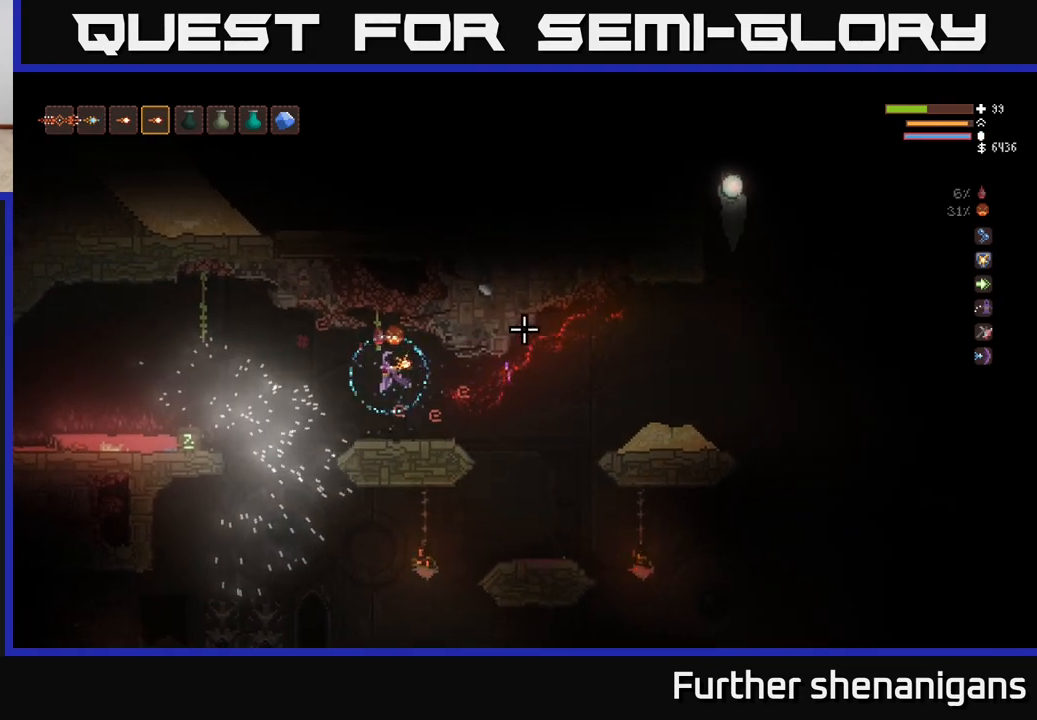
{"buttons": [], "left_stick": "center", "right_stick": "right", "events": [[50, "left_stick", "right"], [150, "L2", "up"], [217, "left_stick", "center"], [267, "left_stick", "left"], [433, "left_stick", "center"]]}
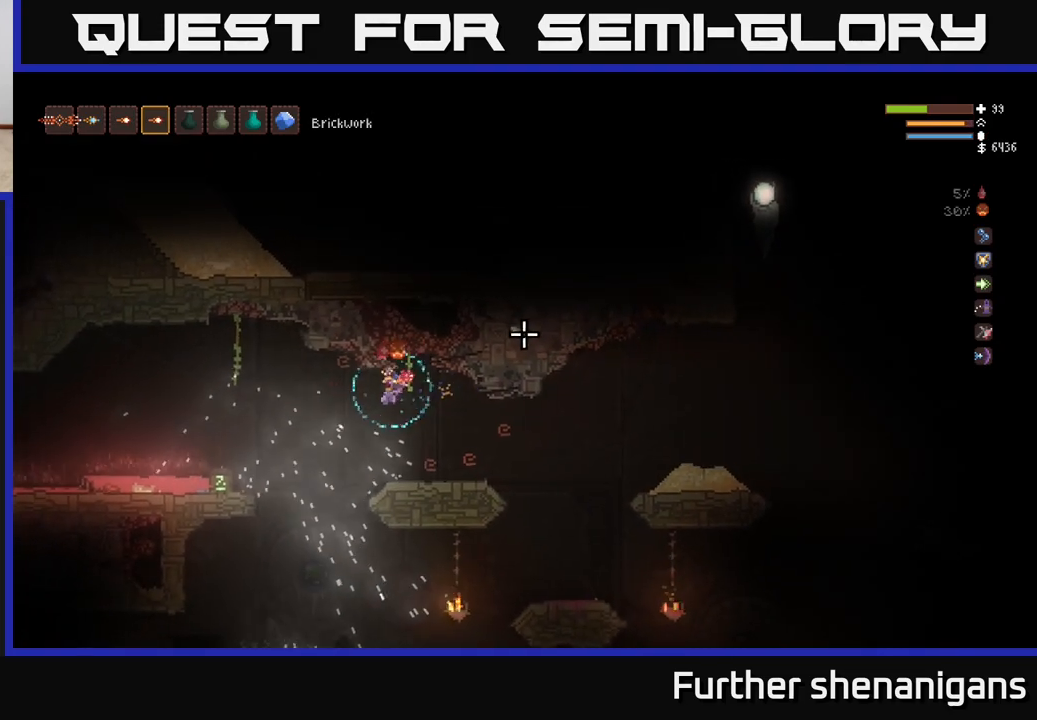
{"buttons": [], "left_stick": "right", "right_stick": "center", "events": [[300, "left_stick", "right"], [433, "right_stick", "center"]]}
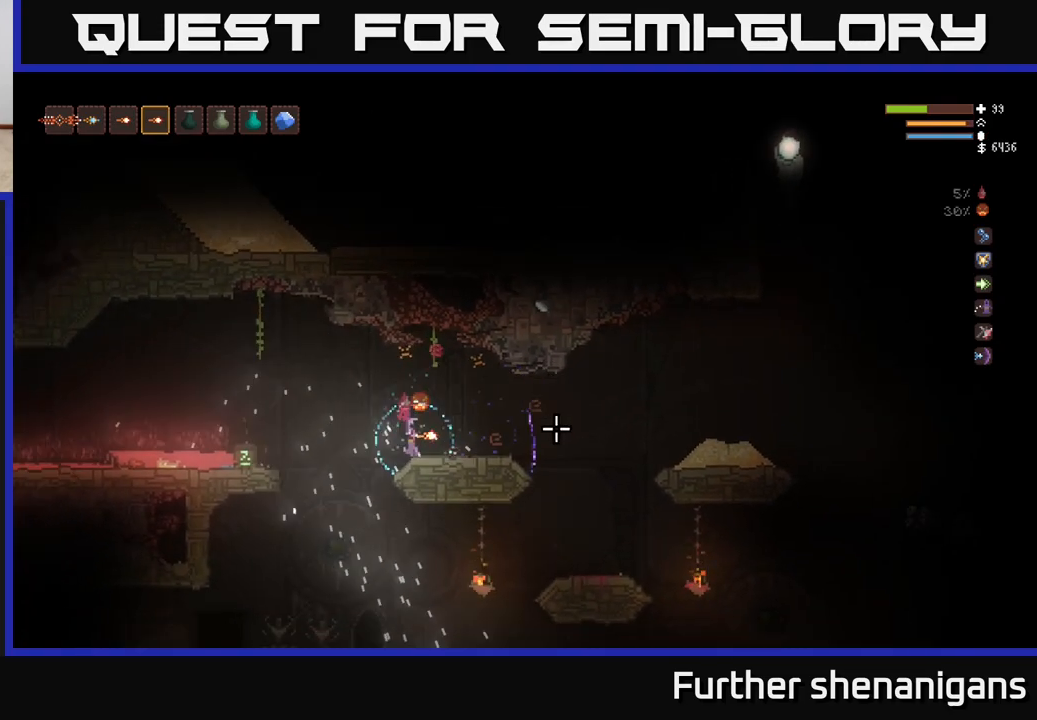
{"buttons": [], "left_stick": "center", "right_stick": "down-right", "events": [[33, "left_stick", "center"], [117, "right_stick", "down-right"]]}
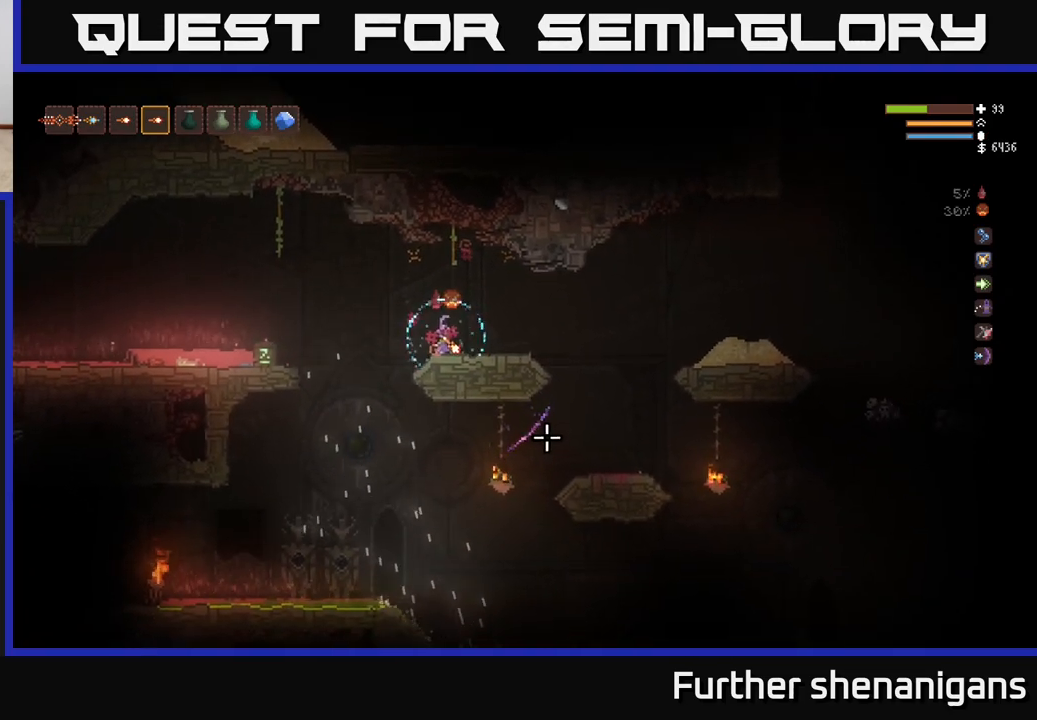
{"buttons": [], "left_stick": "center", "right_stick": "right", "events": [[400, "right_stick", "right"]]}
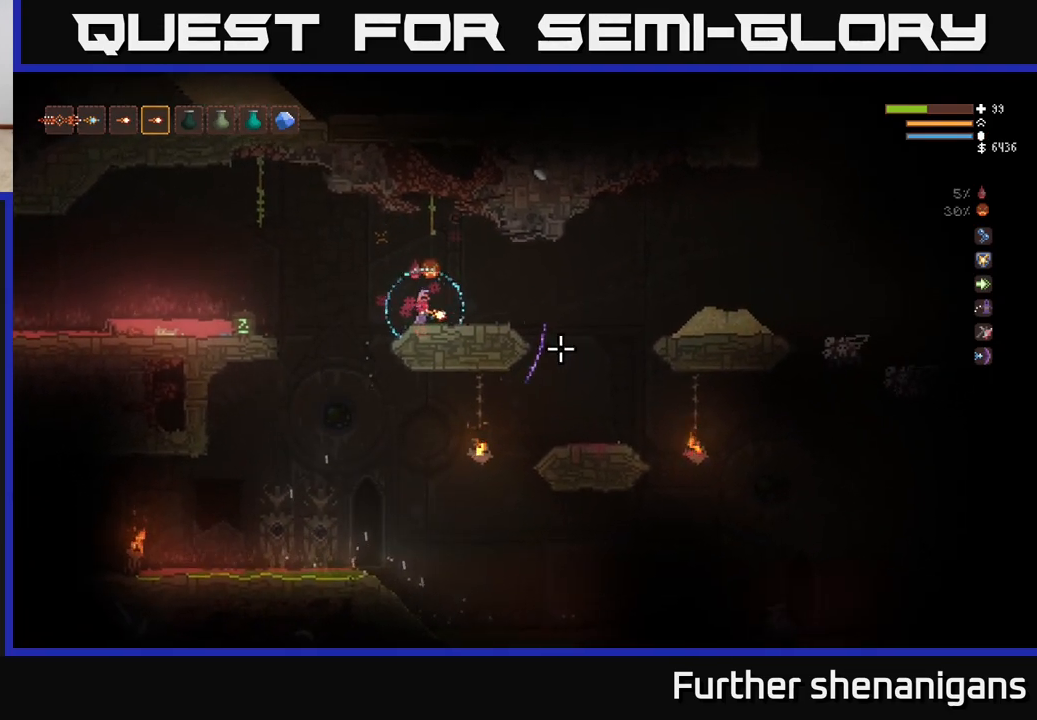
{"buttons": [], "left_stick": "center", "right_stick": "right", "events": [[67, "left_stick", "right"], [400, "left_stick", "center"]]}
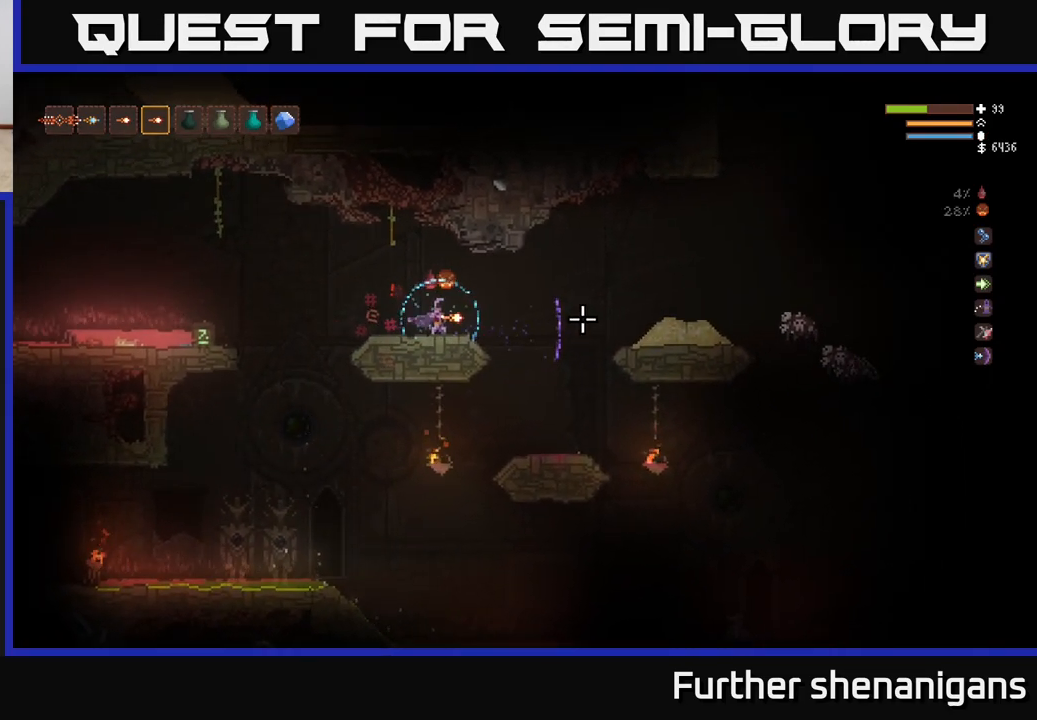
{"buttons": ["L2"], "left_stick": "left", "right_stick": "right", "events": [[133, "left_stick", "left"], [417, "L2", "down"]]}
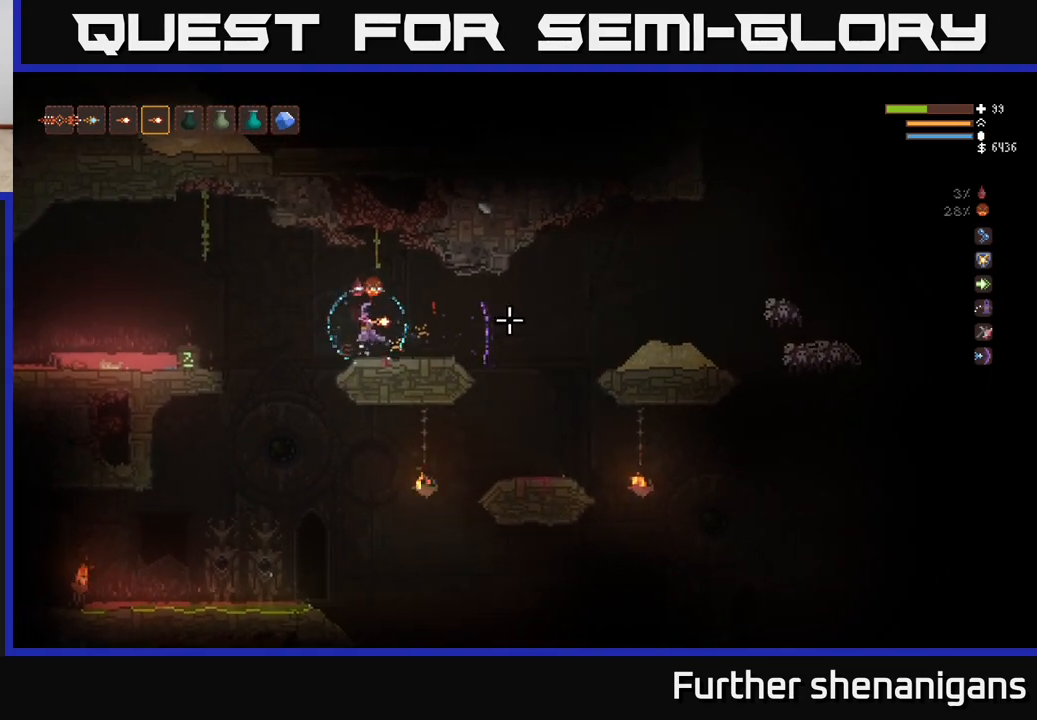
{"buttons": [], "left_stick": "left", "right_stick": "right", "events": [[50, "L2", "up"], [283, "L2", "down"], [400, "L2", "up"]]}
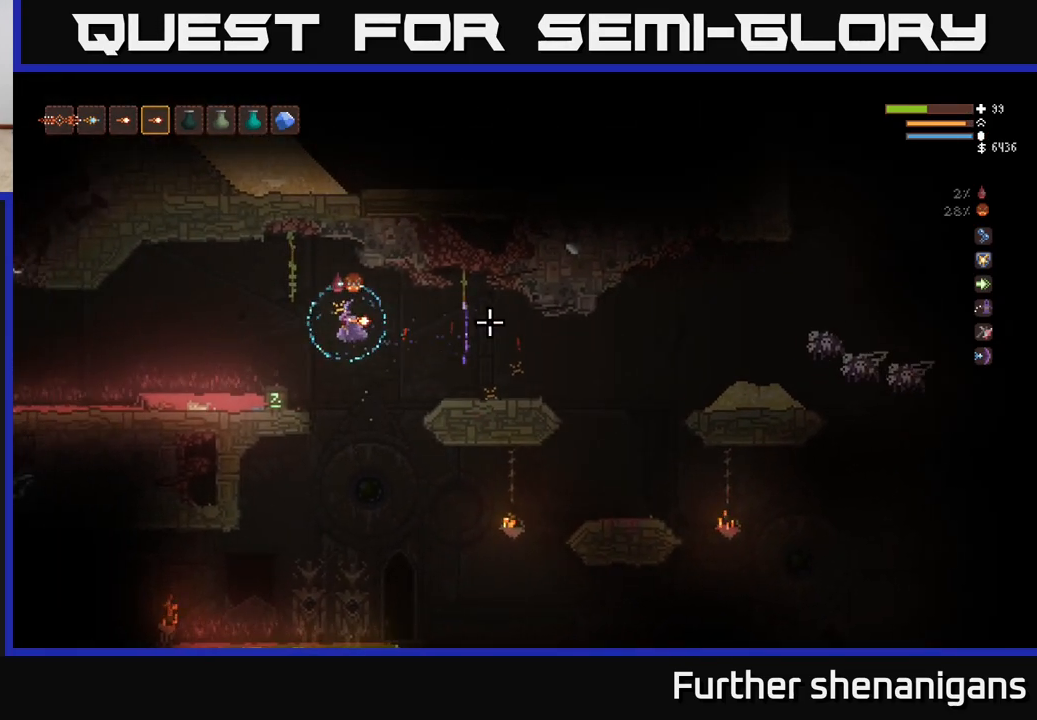
{"buttons": [], "left_stick": "left", "right_stick": "left", "events": [[183, "L2", "down"], [300, "L2", "up"], [483, "right_stick", "left"]]}
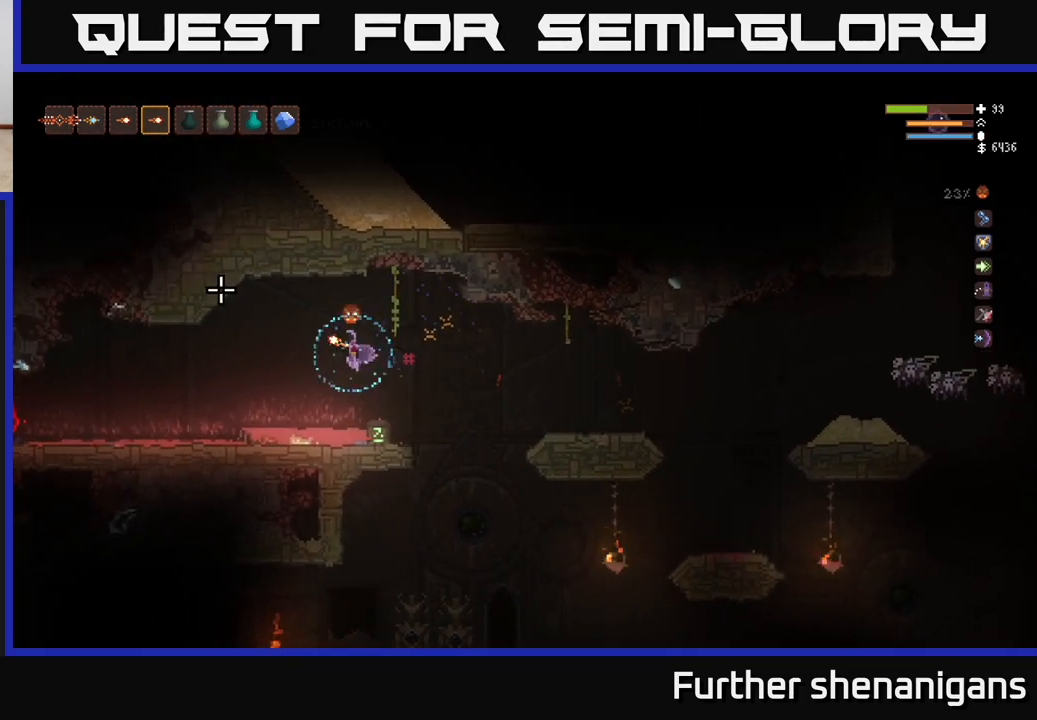
{"buttons": ["L2"], "left_stick": "center", "right_stick": "left", "events": [[433, "left_stick", "center"], [450, "L2", "down"]]}
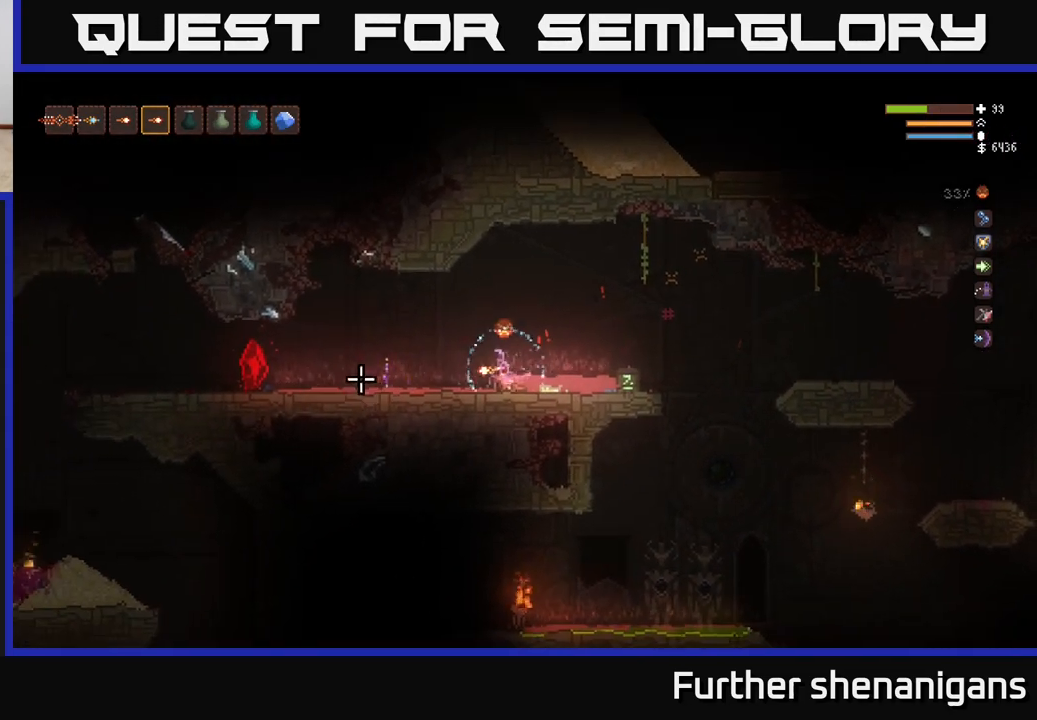
{"buttons": [], "left_stick": "center", "right_stick": "left", "events": [[100, "L2", "up"], [233, "R2", "down"], [367, "R2", "up"]]}
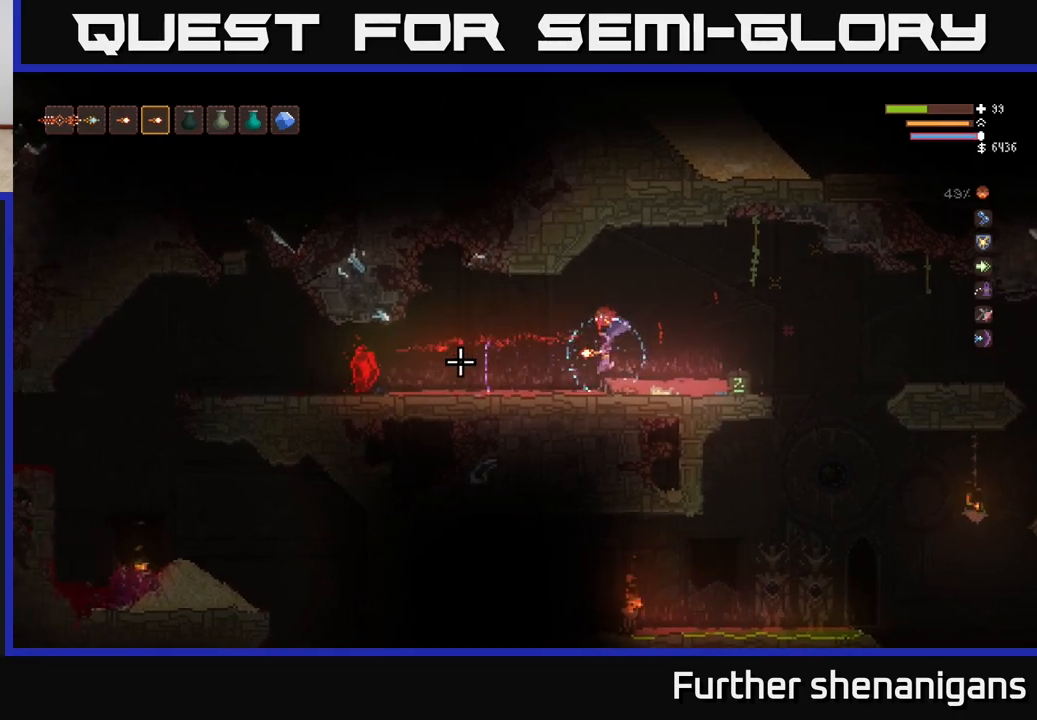
{"buttons": [], "left_stick": "center", "right_stick": "left", "events": [[183, "L2", "down"], [217, "R2", "down"], [367, "L2", "up"], [400, "R2", "up"]]}
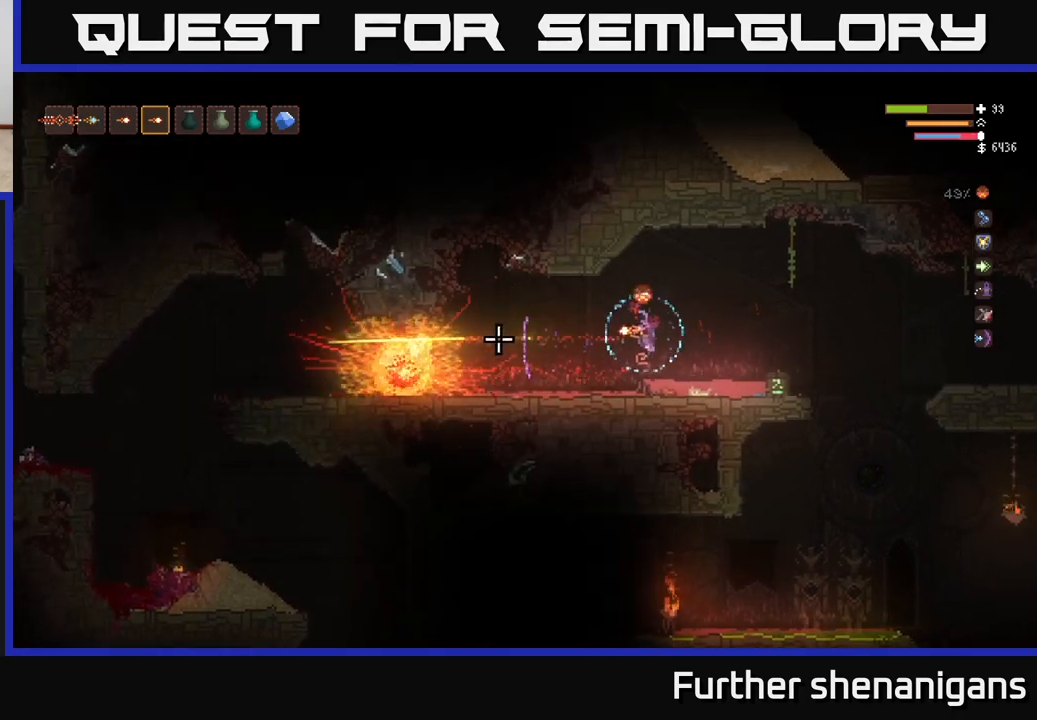
{"buttons": [], "left_stick": "center", "right_stick": "left", "events": []}
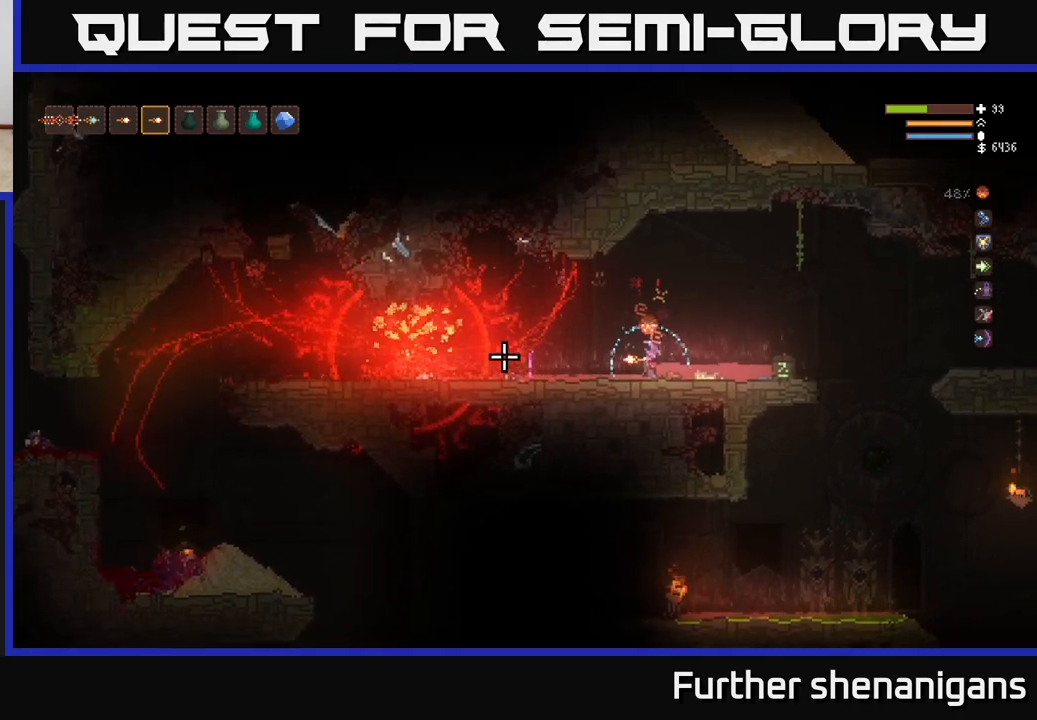
{"buttons": [], "left_stick": "center", "right_stick": "right", "events": [[83, "right_stick", "up"], [133, "right_stick", "up-right"], [183, "left_stick", "left"], [233, "right_stick", "right"], [400, "left_stick", "center"]]}
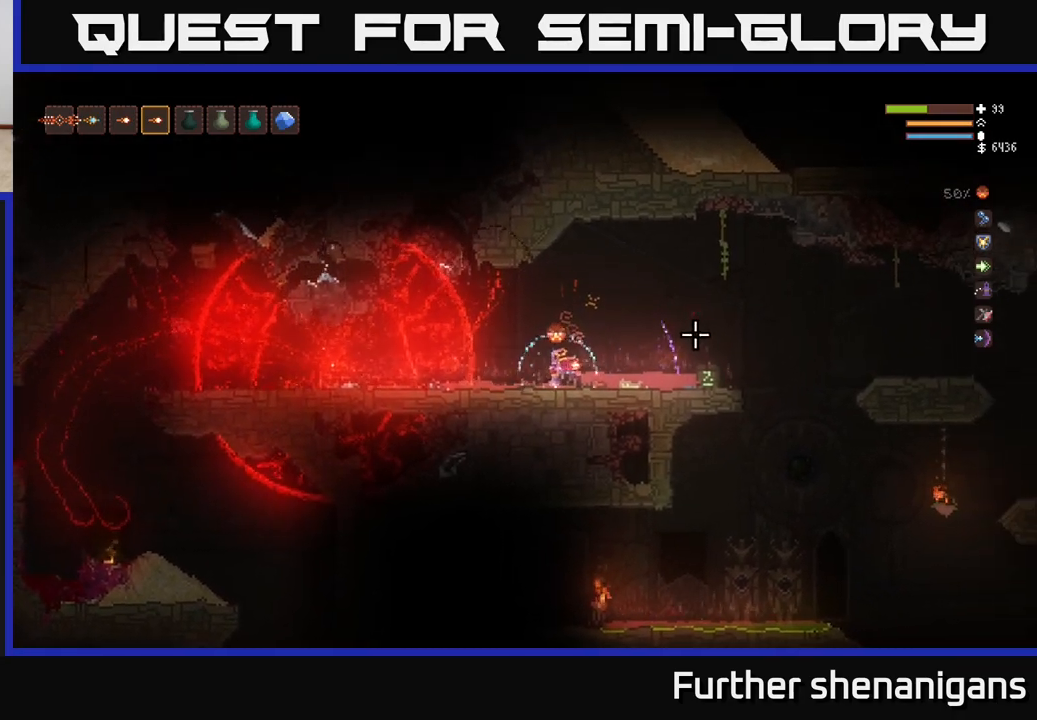
{"buttons": ["L2"], "left_stick": "right", "right_stick": "right", "events": [[283, "left_stick", "right"], [417, "L2", "down"]]}
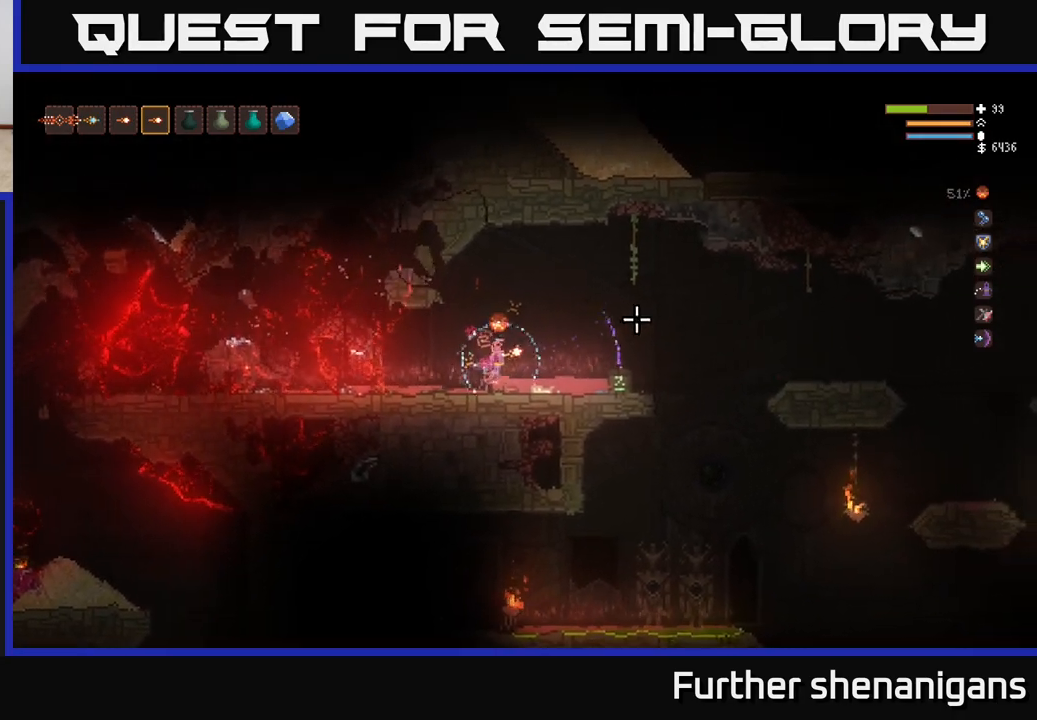
{"buttons": [], "left_stick": "center", "right_stick": "up-right", "events": [[67, "L2", "up"], [400, "left_stick", "center"], [500, "right_stick", "up-right"]]}
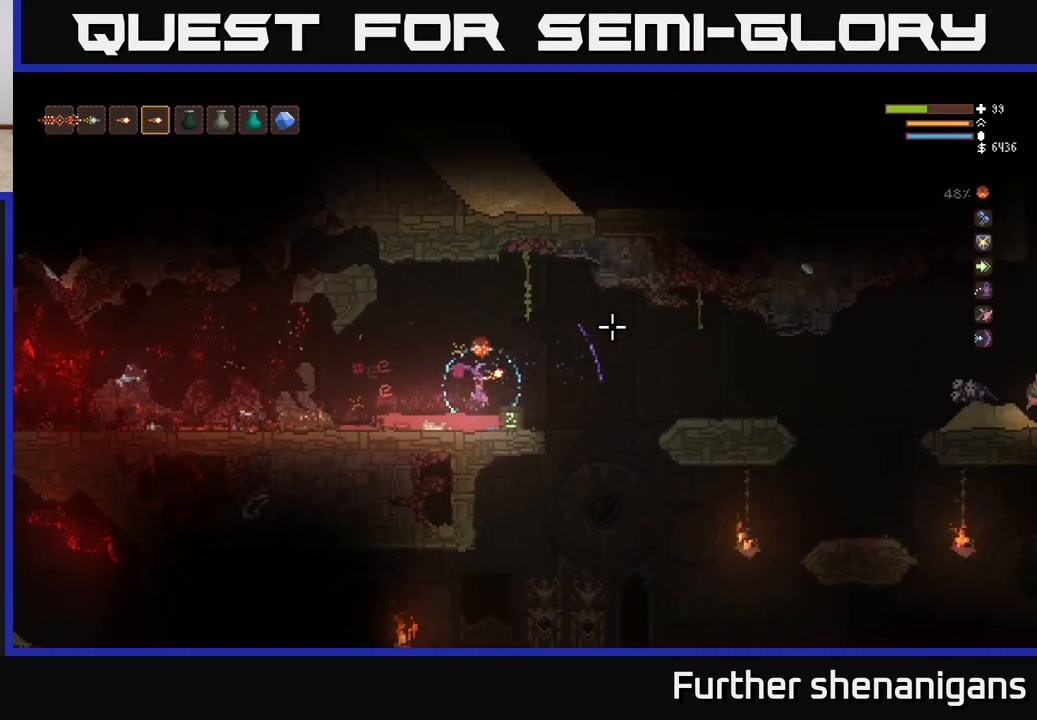
{"buttons": [], "left_stick": "center", "right_stick": "up-right", "events": []}
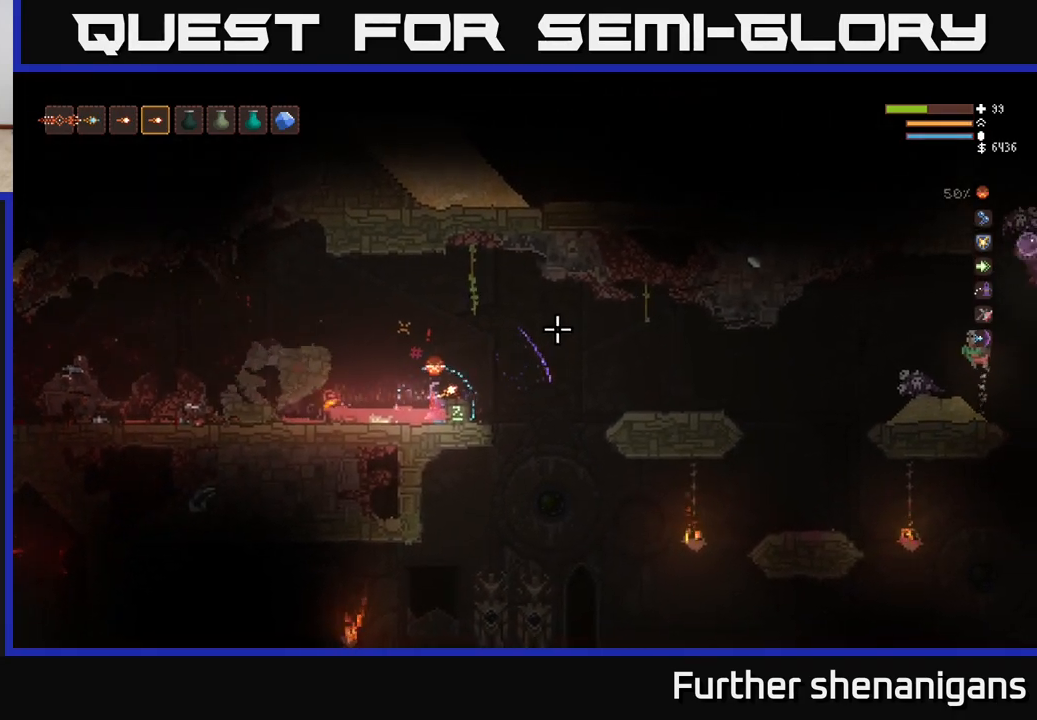
{"buttons": ["L2"], "left_stick": "center", "right_stick": "up-right", "events": [[483, "L2", "down"]]}
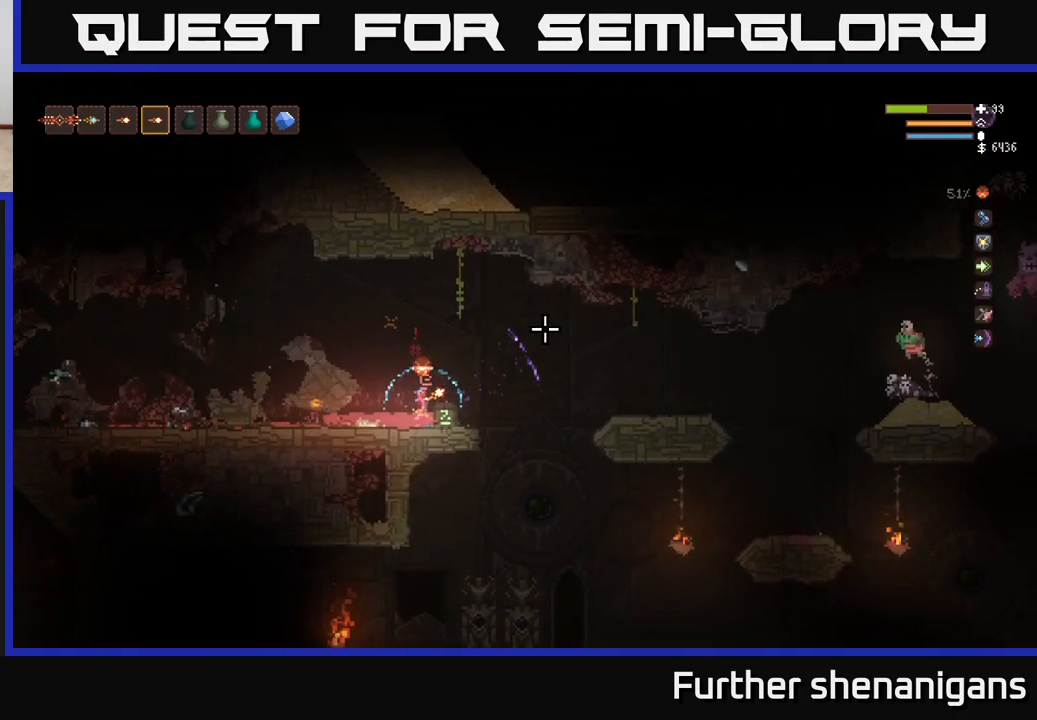
{"buttons": [], "left_stick": "center", "right_stick": "right", "events": [[150, "L2", "up"], [217, "left_stick", "right"], [250, "right_stick", "right"], [433, "left_stick", "center"]]}
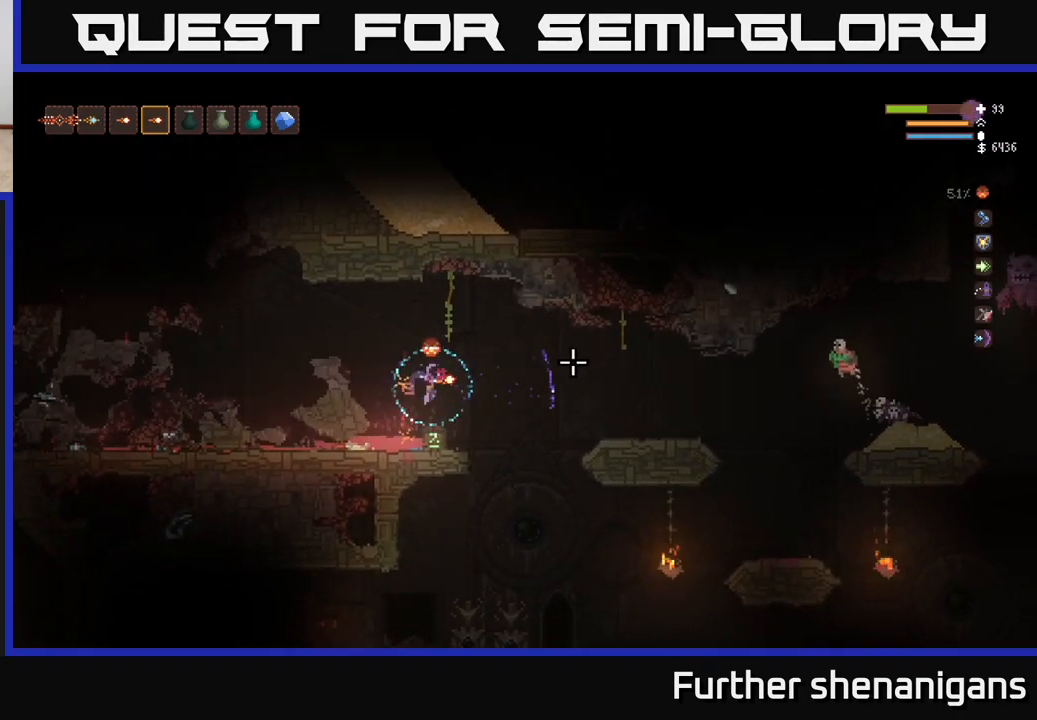
{"buttons": ["L2"], "left_stick": "center", "right_stick": "right", "events": [[100, "left_stick", "right"], [233, "R2", "down"], [367, "R2", "up"], [417, "L2", "down"], [483, "left_stick", "center"]]}
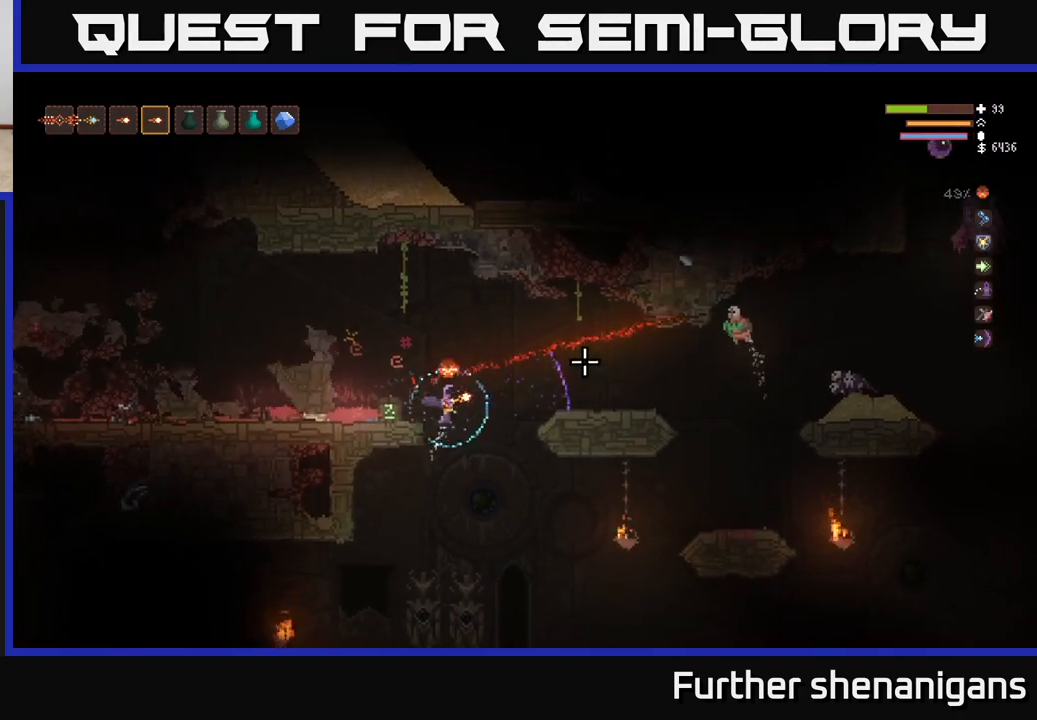
{"buttons": ["R2"], "left_stick": "right", "right_stick": "right", "events": [[33, "L2", "up"], [183, "L2", "down"], [183, "R2", "down"], [217, "left_stick", "right"], [317, "L2", "up"], [333, "R2", "up"], [500, "R2", "down"]]}
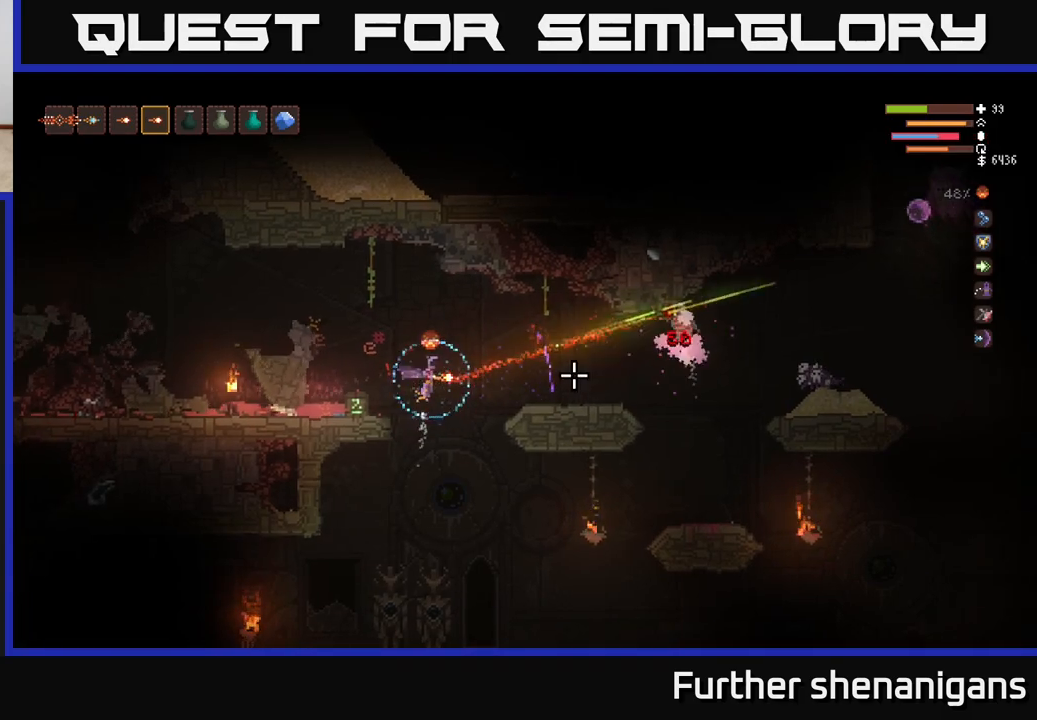
{"buttons": [], "left_stick": "right", "right_stick": "right", "events": [[17, "left_stick", "center"], [67, "L2", "down"], [150, "R2", "up"], [183, "L2", "up"], [317, "left_stick", "right"]]}
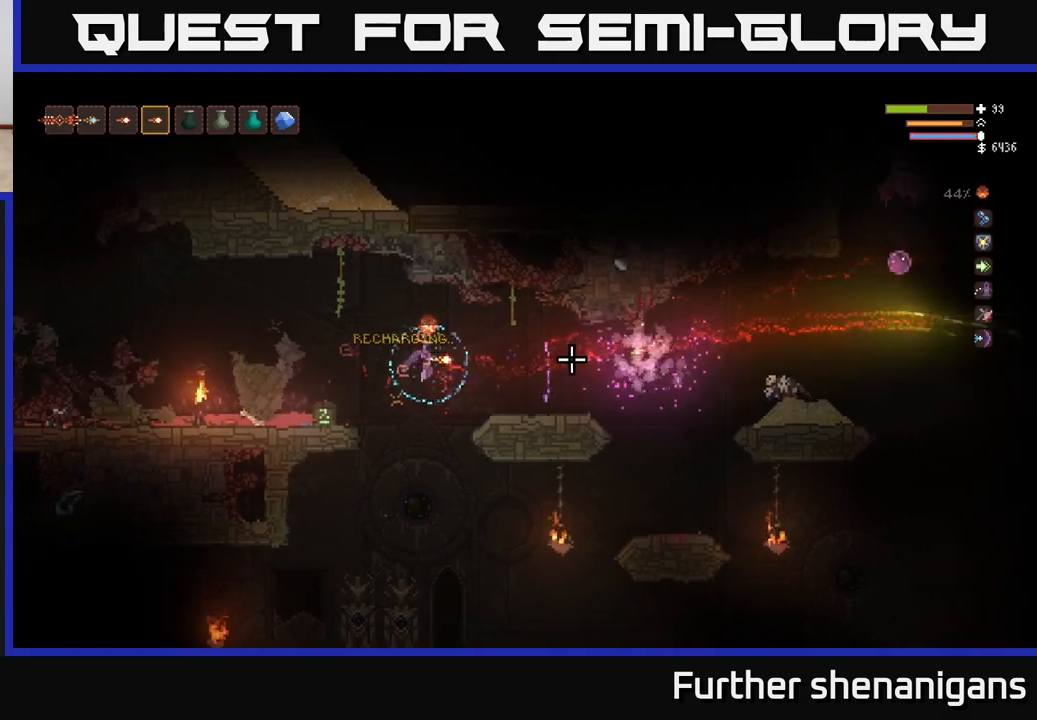
{"buttons": [], "left_stick": "right", "right_stick": "right", "events": [[183, "L2", "down"], [300, "L2", "up"]]}